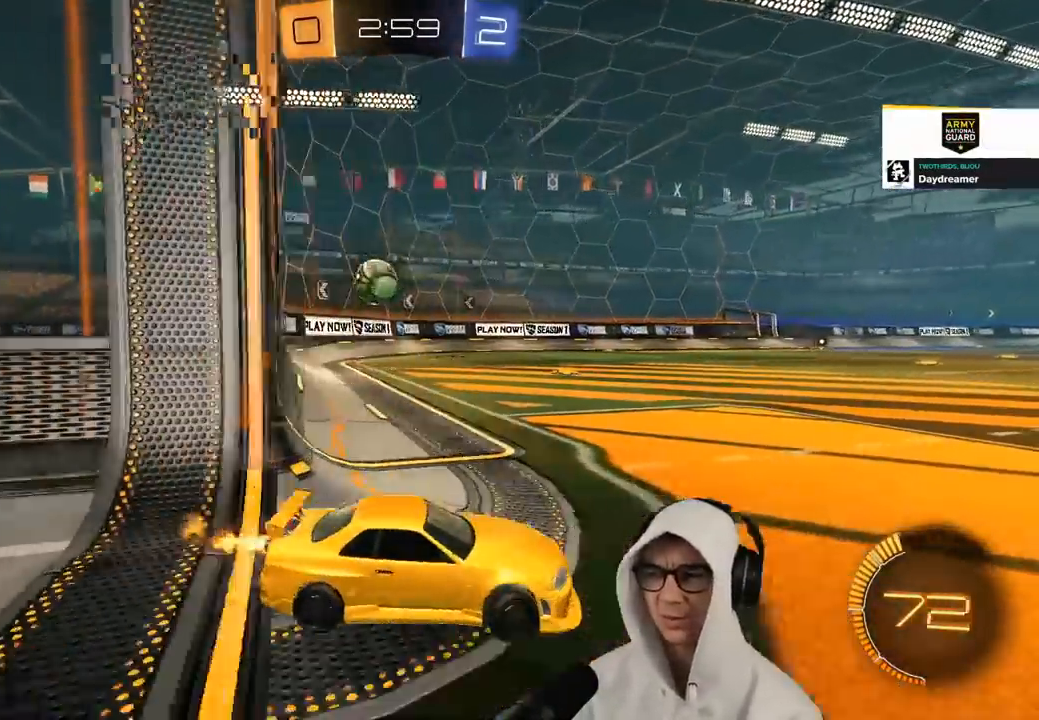
Gameplay with a controller (PlayStation layout); each line is a JSON object with the inputs held at the frame after it. "events" lists button and stick changes between this image and that frame as [ms after this image, input, new state], when the widget could be followed in between.
{"buttons": ["R1", "R2"], "left_stick": "left", "right_stick": "center", "events": []}
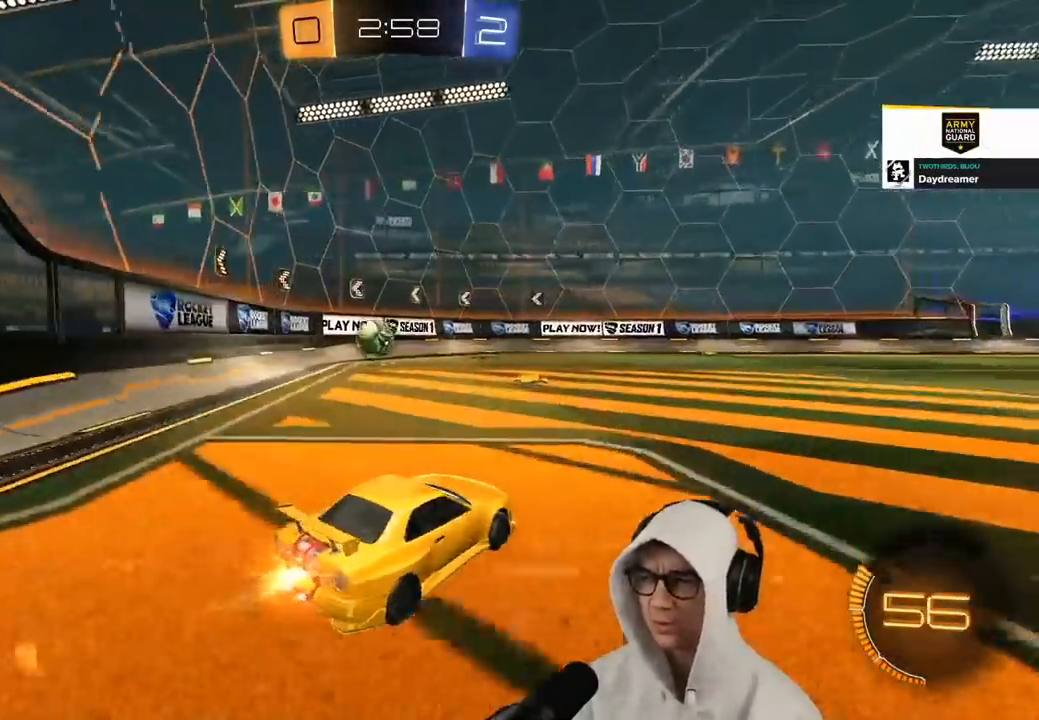
{"buttons": [], "left_stick": "center", "right_stick": "center", "events": [[150, "left_stick", "center"], [300, "L2", "down"], [300, "R1", "up"], [300, "R2", "up"], [300, "left_stick", "down"], [350, "L2", "up"], [384, "left_stick", "center"]]}
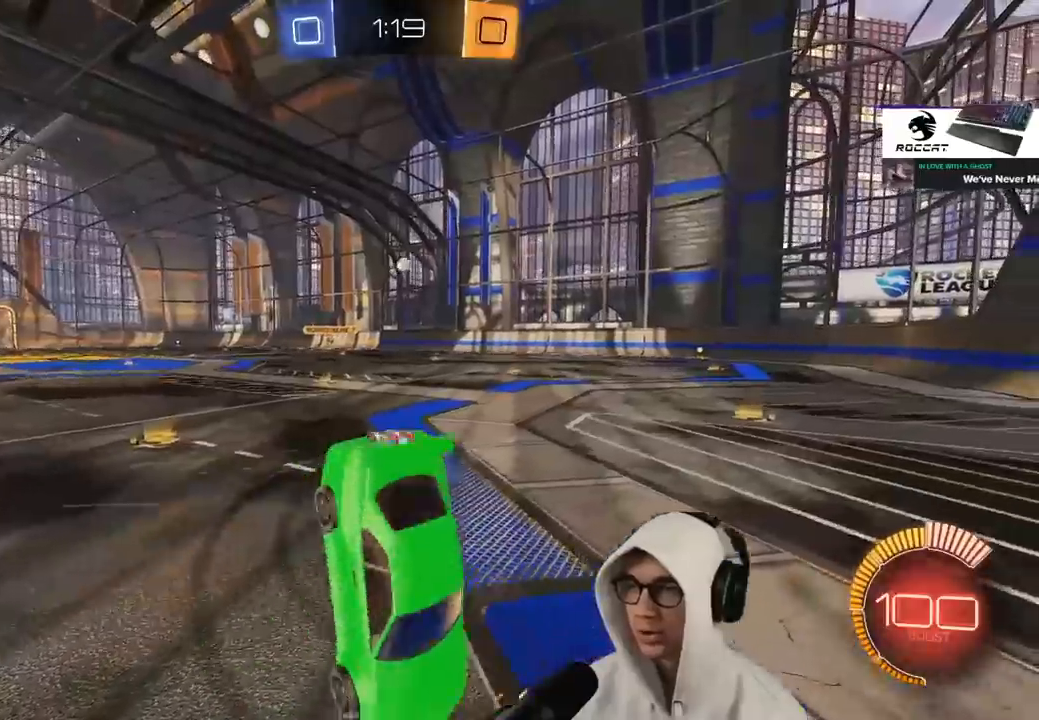
{"buttons": ["SQUARE"], "left_stick": "up-right", "right_stick": "center", "events": [[33, "left_stick", "up"], [200, "SQUARE", "down"], [233, "left_stick", "up-right"]]}
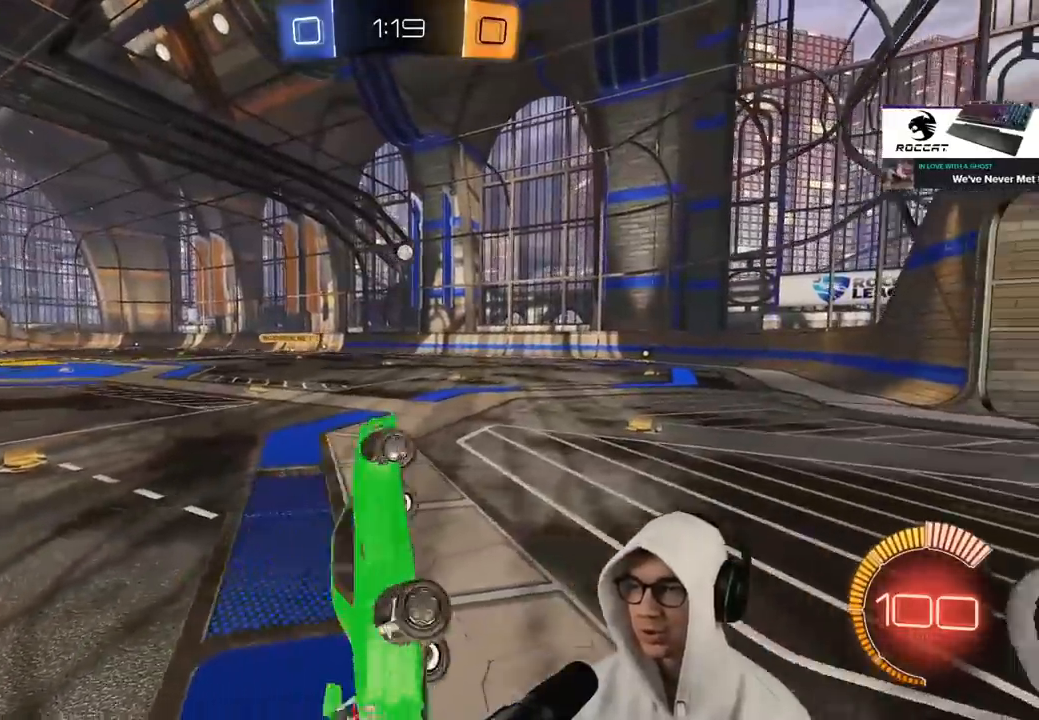
{"buttons": ["R1", "R2"], "left_stick": "center", "right_stick": "center", "events": [[50, "SQUARE", "up"], [117, "R2", "down"], [200, "left_stick", "center"], [467, "R1", "down"]]}
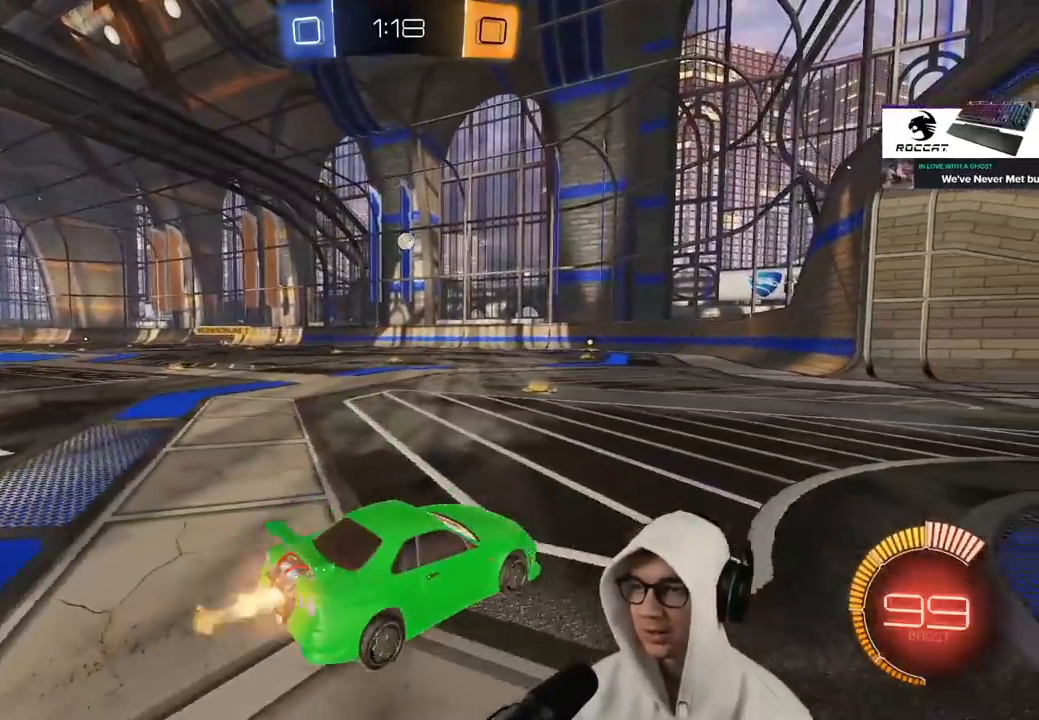
{"buttons": [], "left_stick": "center", "right_stick": "center", "events": [[50, "R1", "up"], [200, "CROSS", "down"], [233, "left_stick", "up"], [283, "CROSS", "up"], [333, "CROSS", "down"], [417, "R2", "up"], [450, "CROSS", "up"], [467, "left_stick", "center"]]}